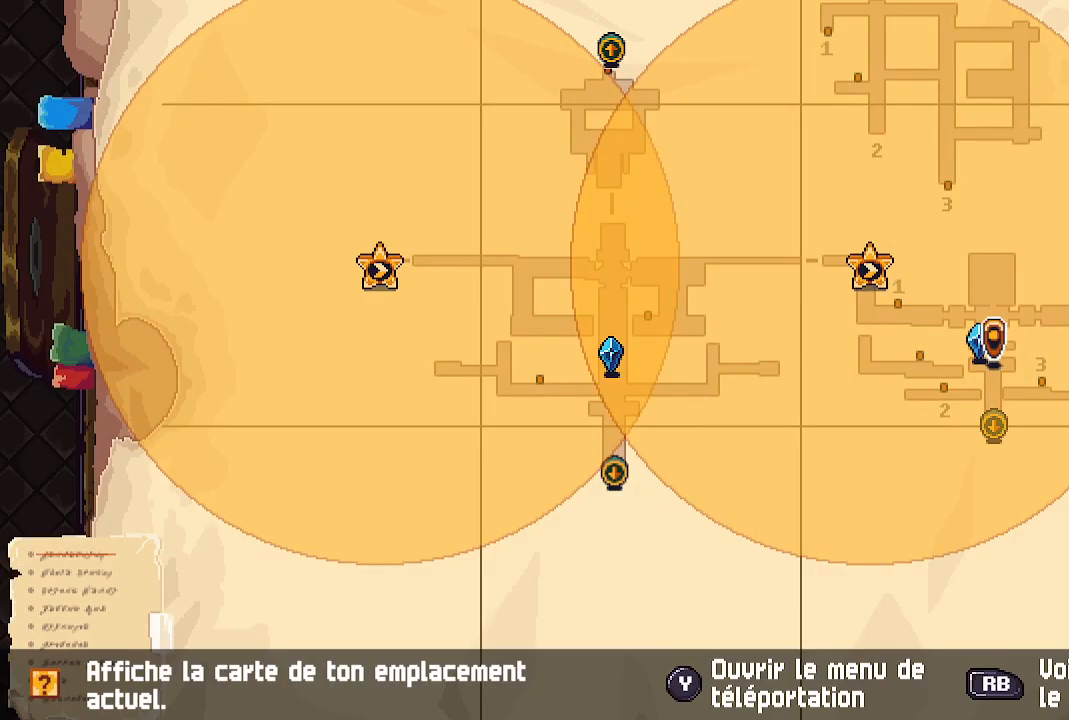
Gameplay with a controller (Xbox layout); each line is a JSON object with the inputs held at the frame after it. "events" lists button and stick changes between this image and that frame as [ms after this image, input, new state], when the widget could be followed in between.
{"buttons": [], "left_stick": "up", "right_stick": "center", "events": [[183, "B", "down"], [283, "left_stick", "up"], [300, "B", "up"]]}
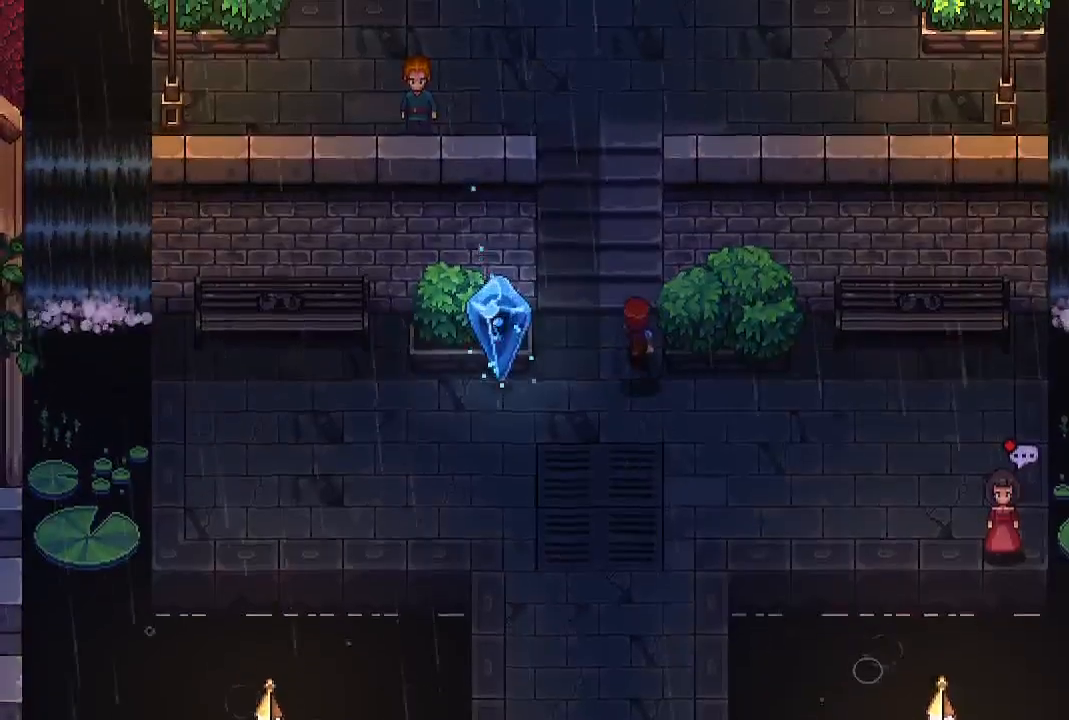
{"buttons": [], "left_stick": "up-left", "right_stick": "center", "events": [[400, "left_stick", "up-left"]]}
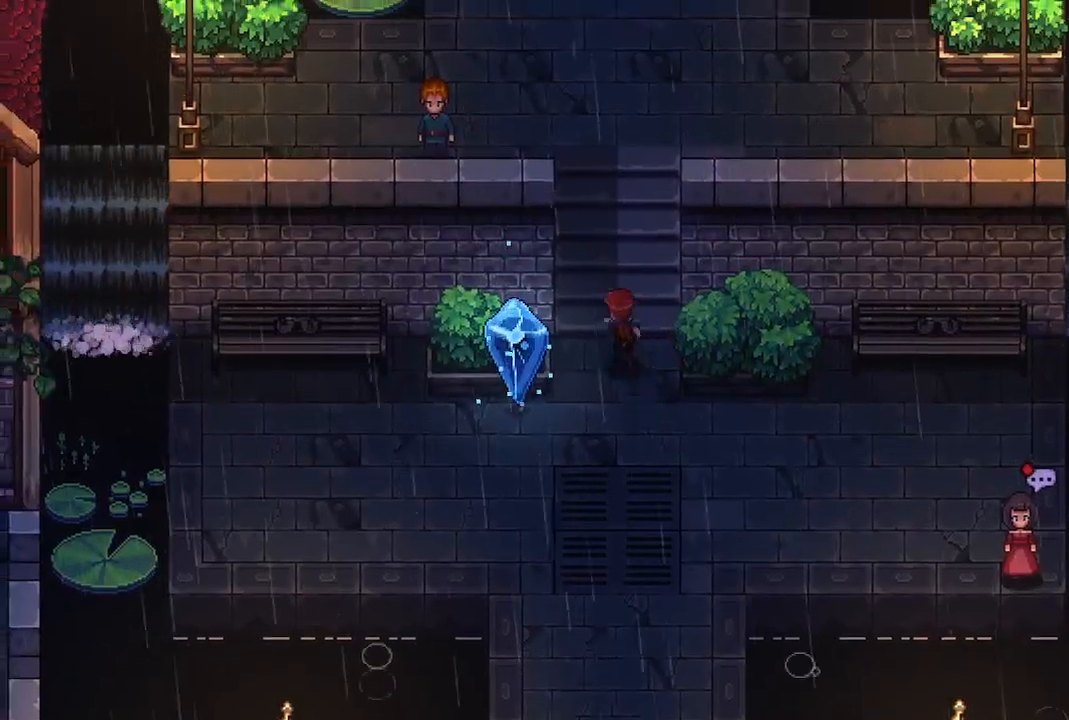
{"buttons": [], "left_stick": "down", "right_stick": "center", "events": [[67, "left_stick", "up-right"], [200, "left_stick", "down-right"], [317, "left_stick", "down"]]}
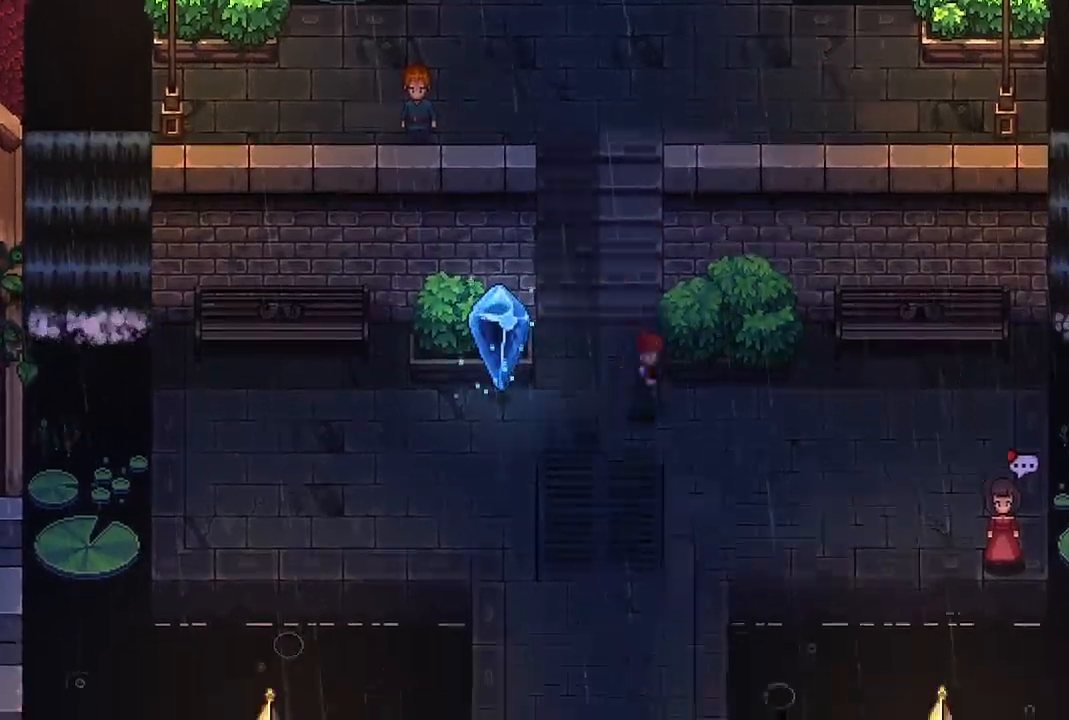
{"buttons": [], "left_stick": "right", "right_stick": "center", "events": [[50, "left_stick", "down-right"], [383, "left_stick", "right"]]}
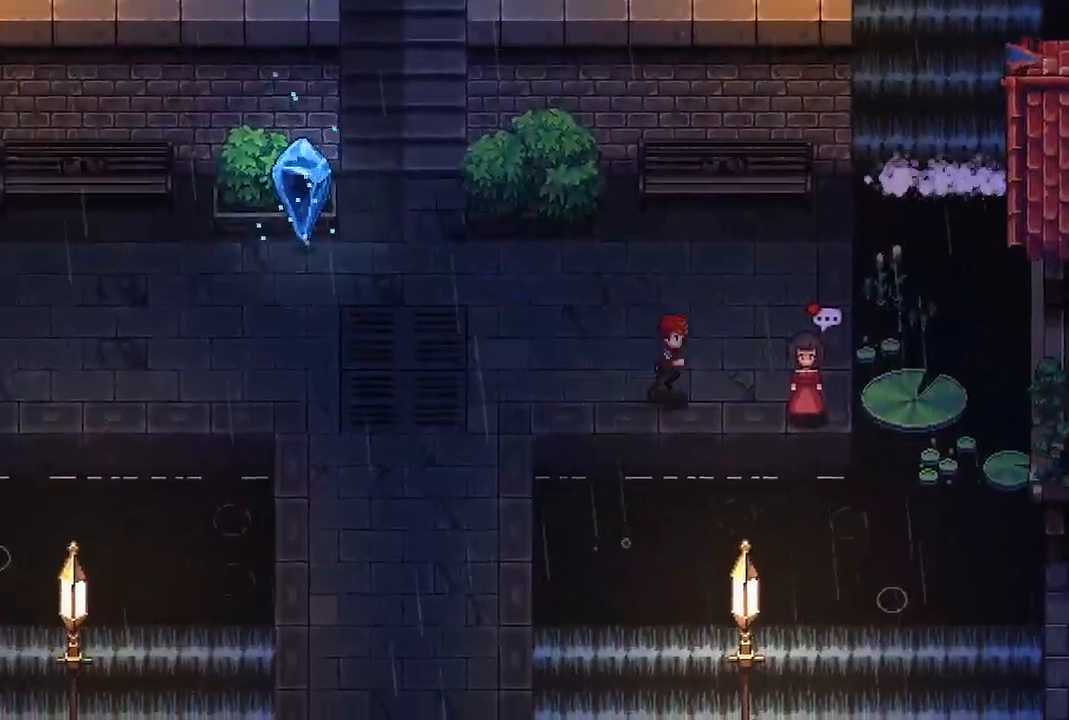
{"buttons": [], "left_stick": "center", "right_stick": "center", "events": [[167, "A", "down"], [300, "A", "up"], [300, "left_stick", "center"]]}
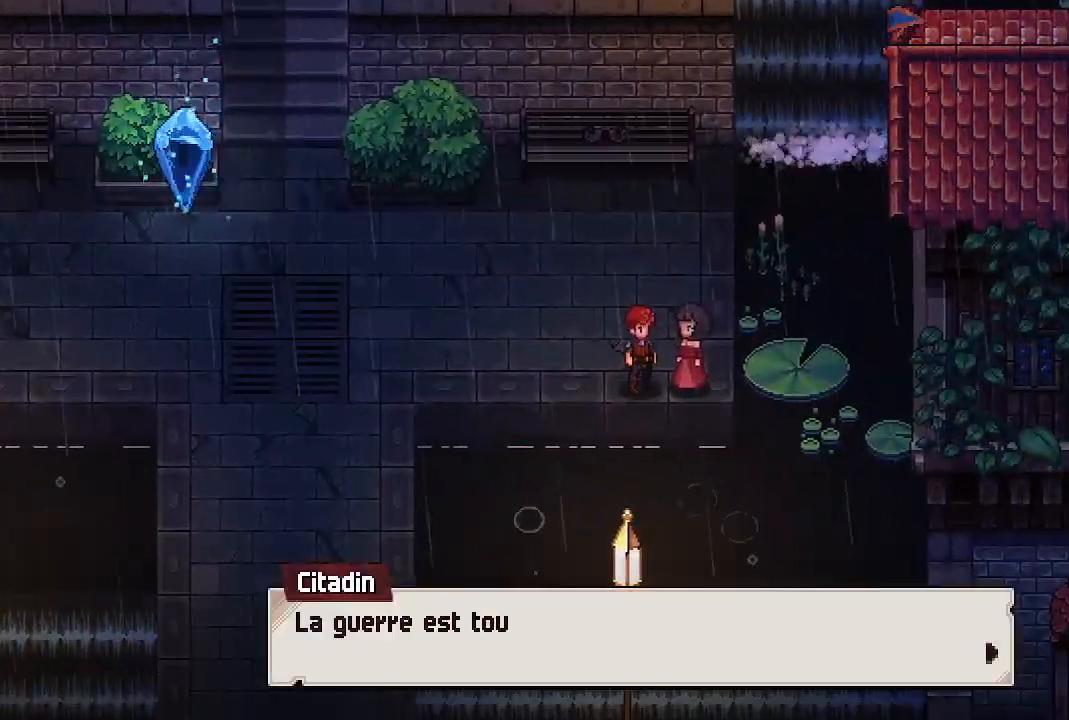
{"buttons": [], "left_stick": "center", "right_stick": "center", "events": [[17, "A", "down"], [133, "A", "up"]]}
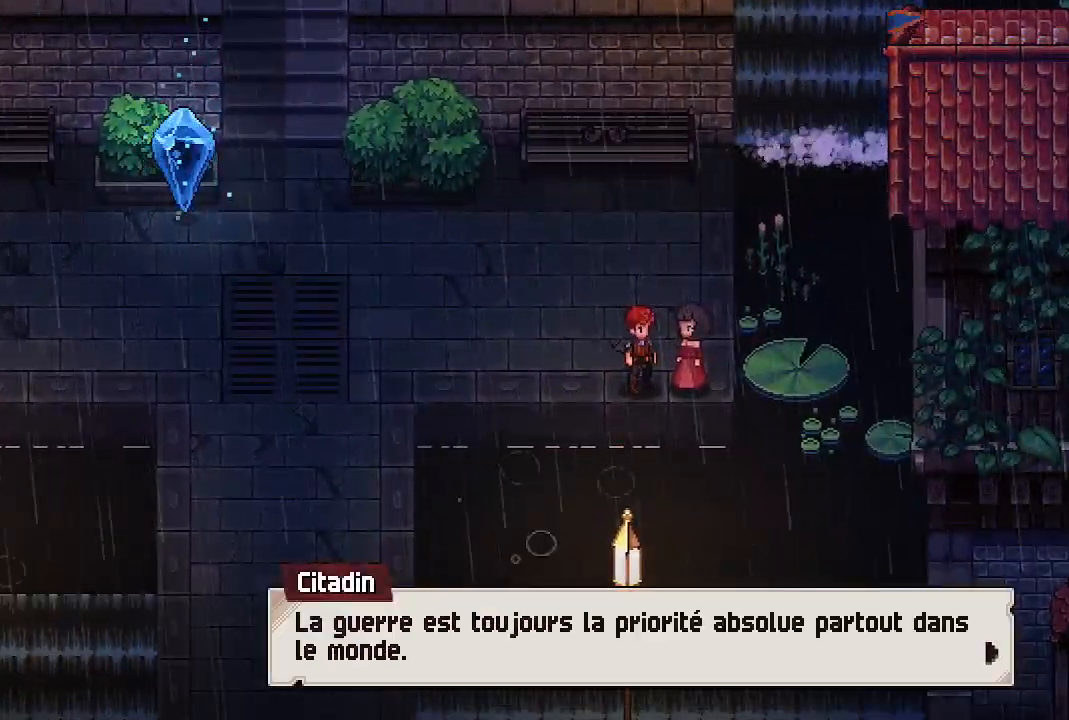
{"buttons": [], "left_stick": "center", "right_stick": "center", "events": [[117, "A", "down"], [250, "A", "up"], [383, "A", "down"], [500, "A", "up"]]}
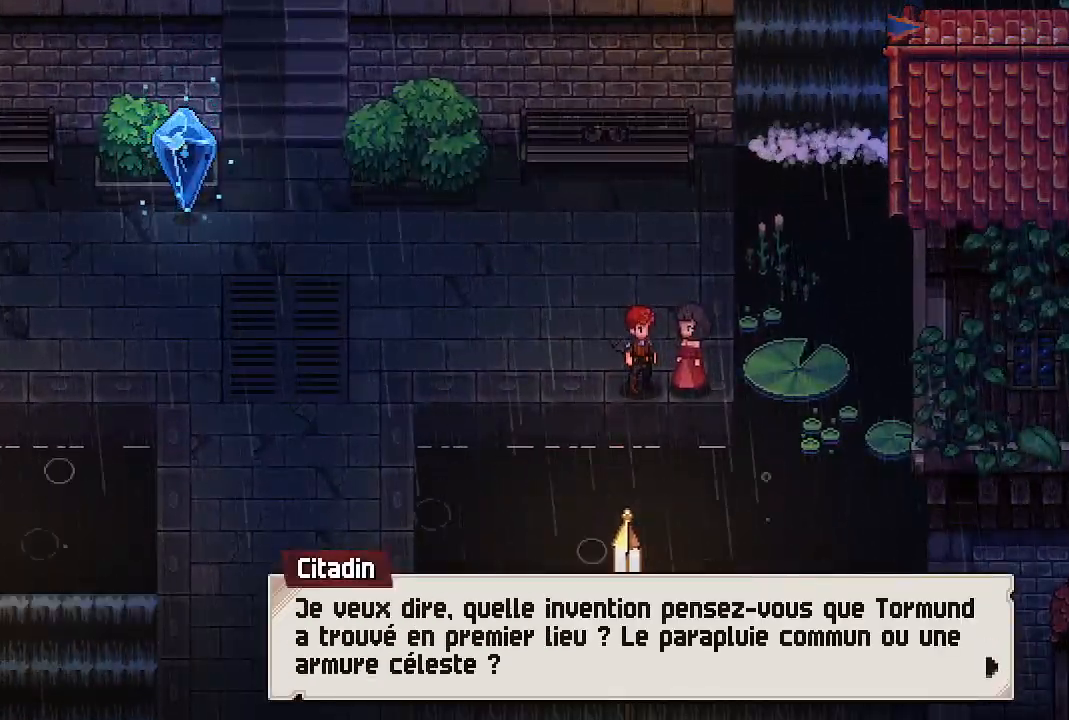
{"buttons": [], "left_stick": "center", "right_stick": "center", "events": []}
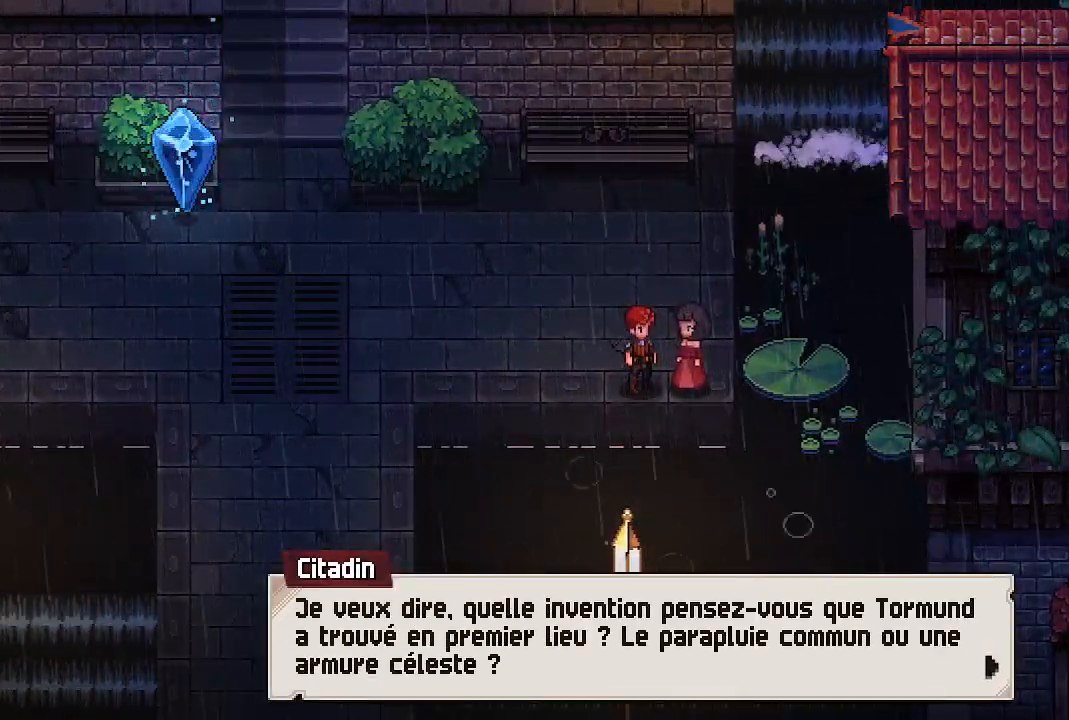
{"buttons": ["A"], "left_stick": "center", "right_stick": "center", "events": [[467, "A", "down"]]}
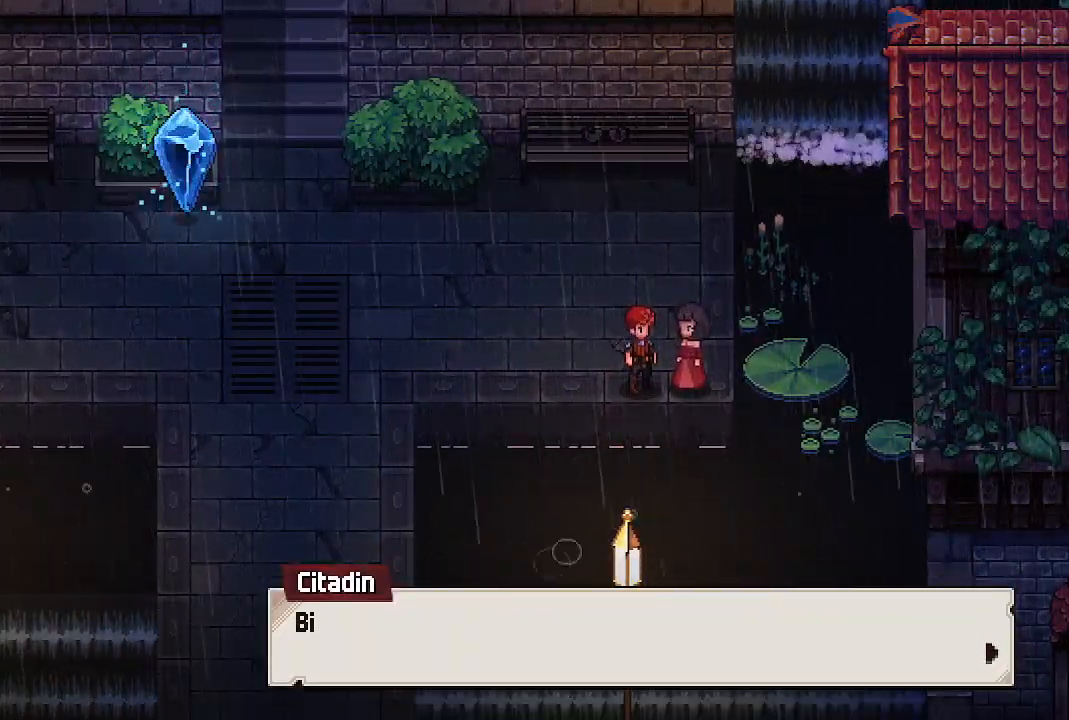
{"buttons": [], "left_stick": "center", "right_stick": "center", "events": [[133, "A", "up"], [200, "left_stick", "left"], [367, "A", "down"], [417, "left_stick", "center"], [450, "A", "up"]]}
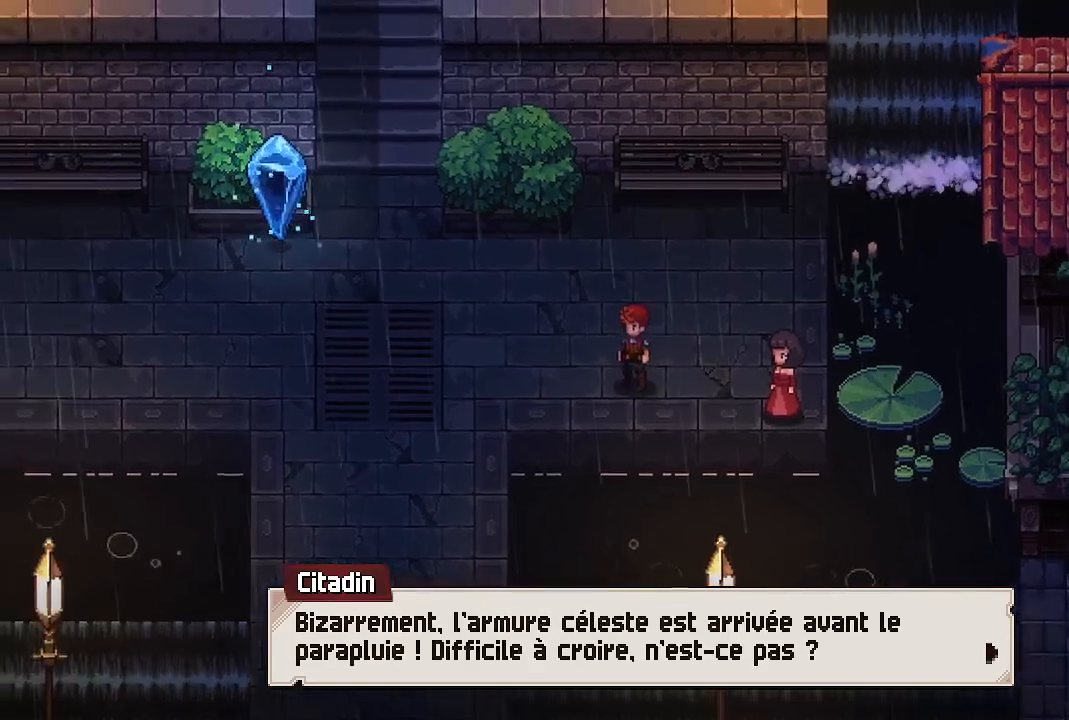
{"buttons": [], "left_stick": "center", "right_stick": "center", "events": []}
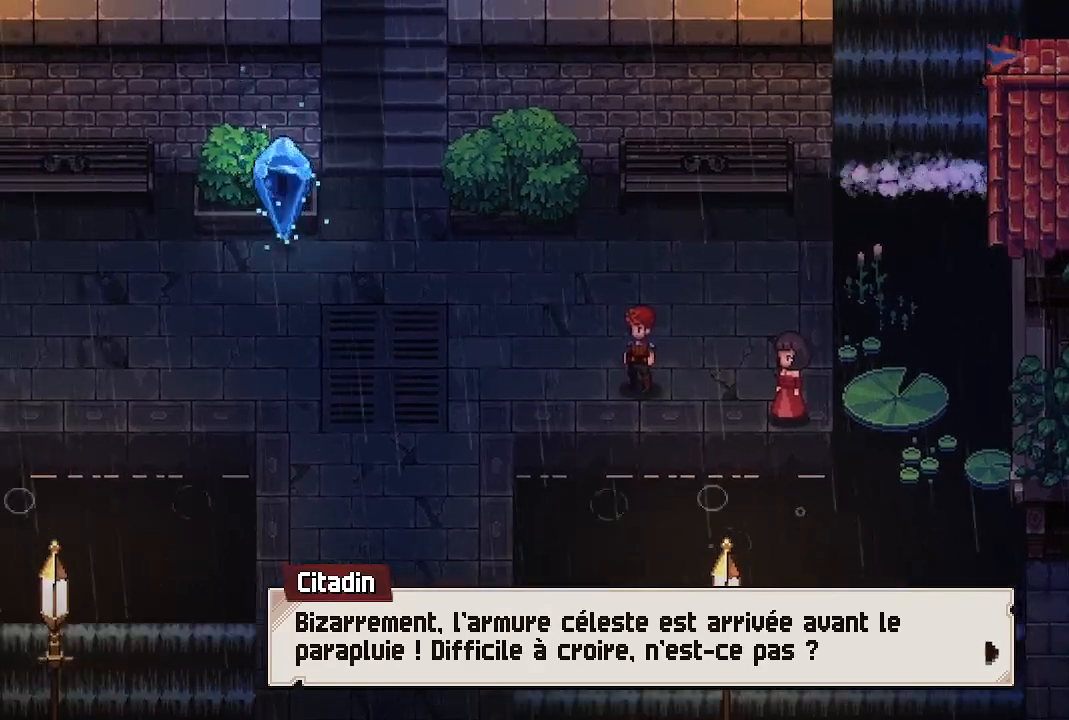
{"buttons": [], "left_stick": "center", "right_stick": "center", "events": []}
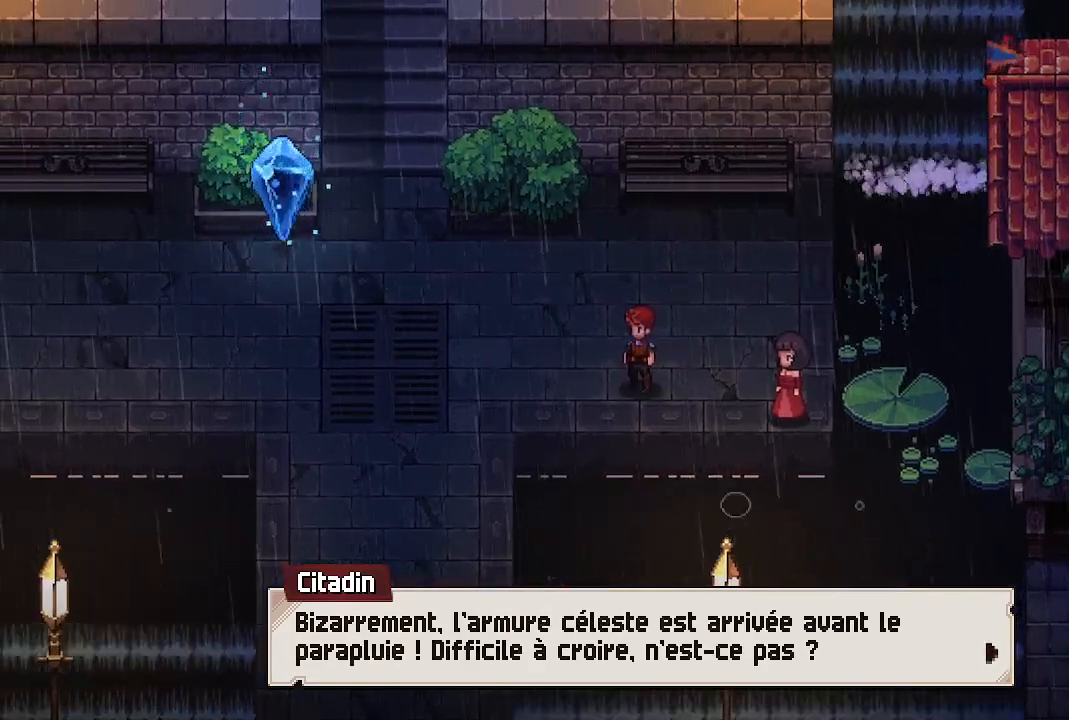
{"buttons": [], "left_stick": "center", "right_stick": "center", "events": []}
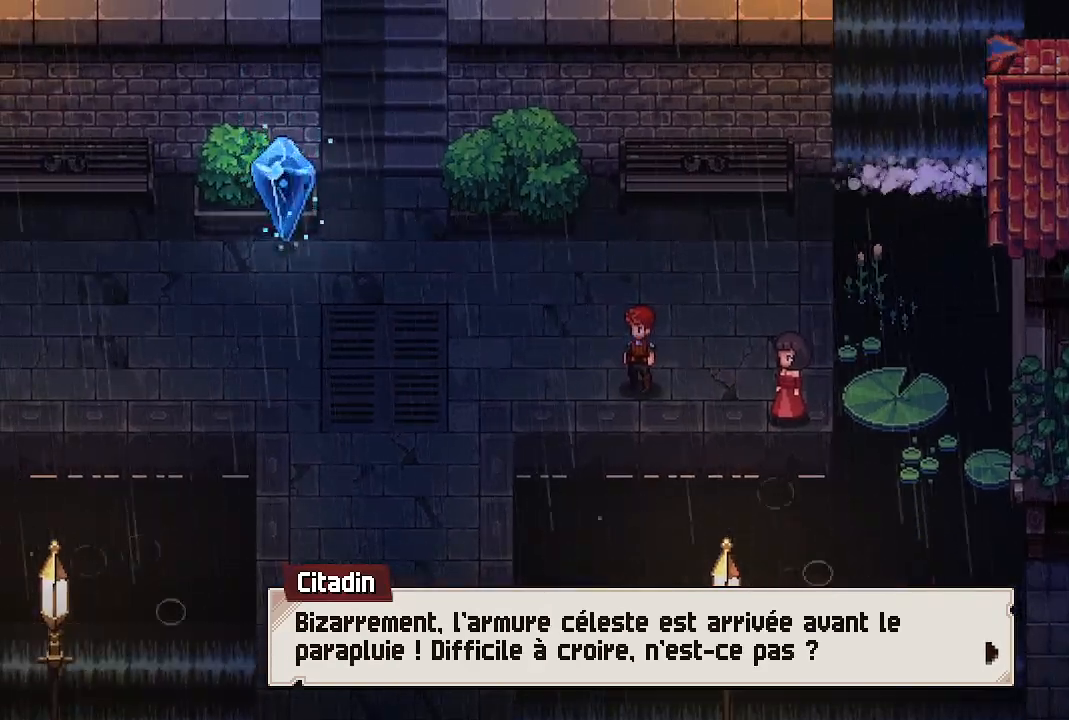
{"buttons": [], "left_stick": "center", "right_stick": "center", "events": []}
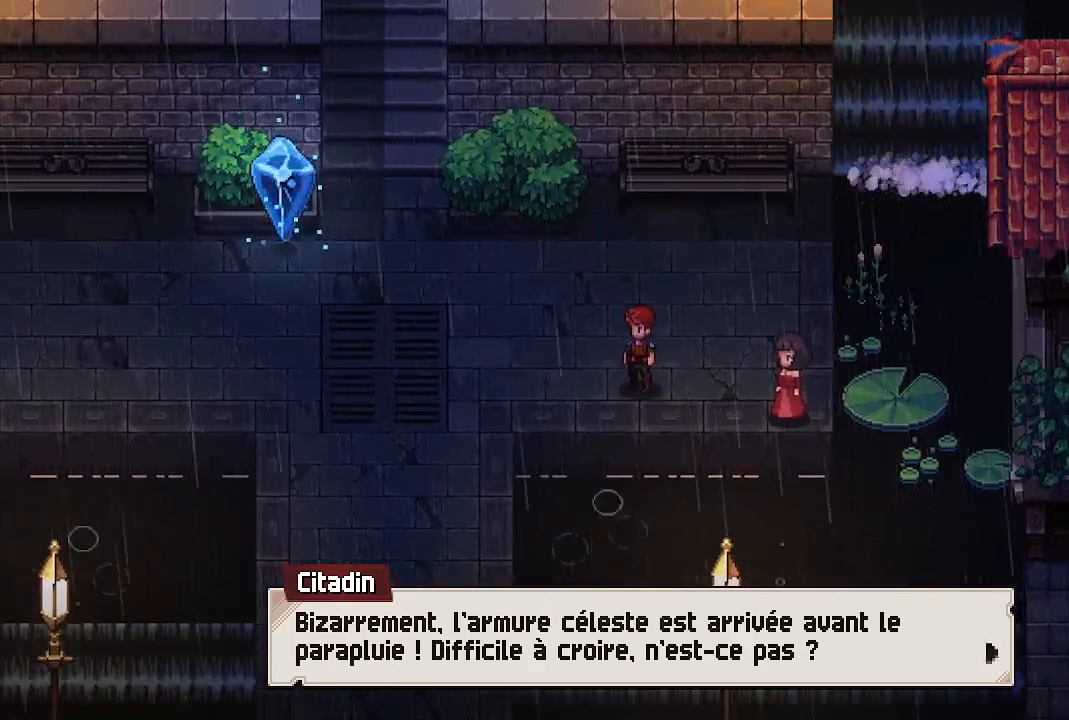
{"buttons": [], "left_stick": "center", "right_stick": "center", "events": []}
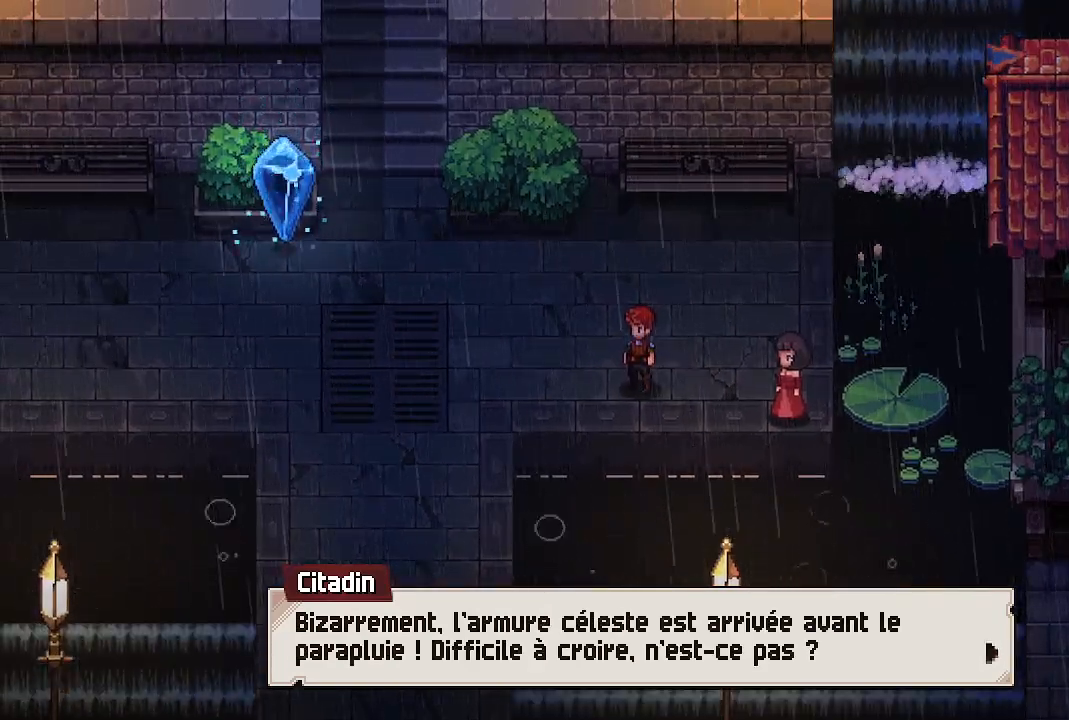
{"buttons": [], "left_stick": "left", "right_stick": "center", "events": [[250, "A", "down"], [383, "A", "up"], [450, "left_stick", "left"]]}
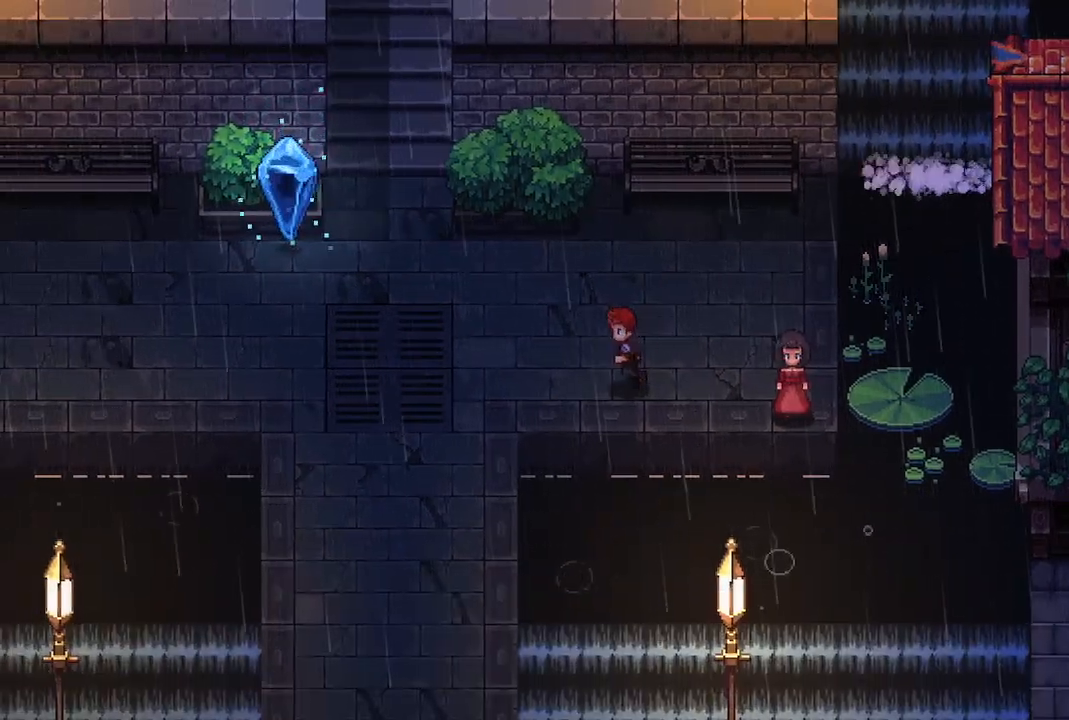
{"buttons": [], "left_stick": "up-left", "right_stick": "center", "events": [[250, "left_stick", "up-left"]]}
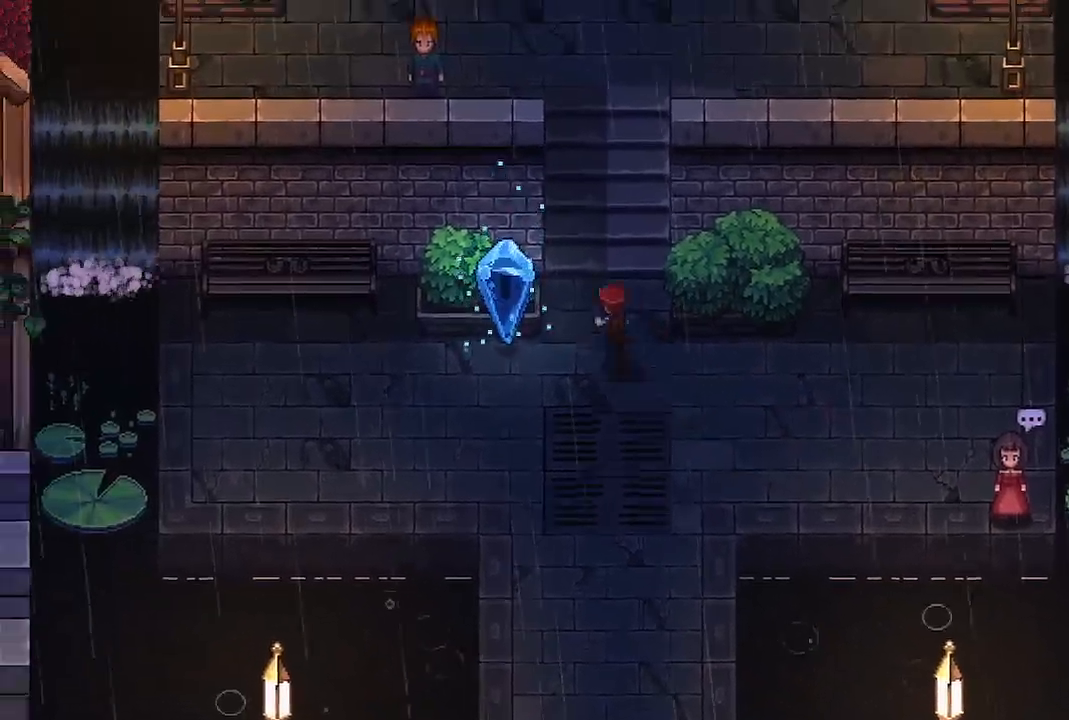
{"buttons": [], "left_stick": "up", "right_stick": "center", "events": [[50, "left_stick", "up"]]}
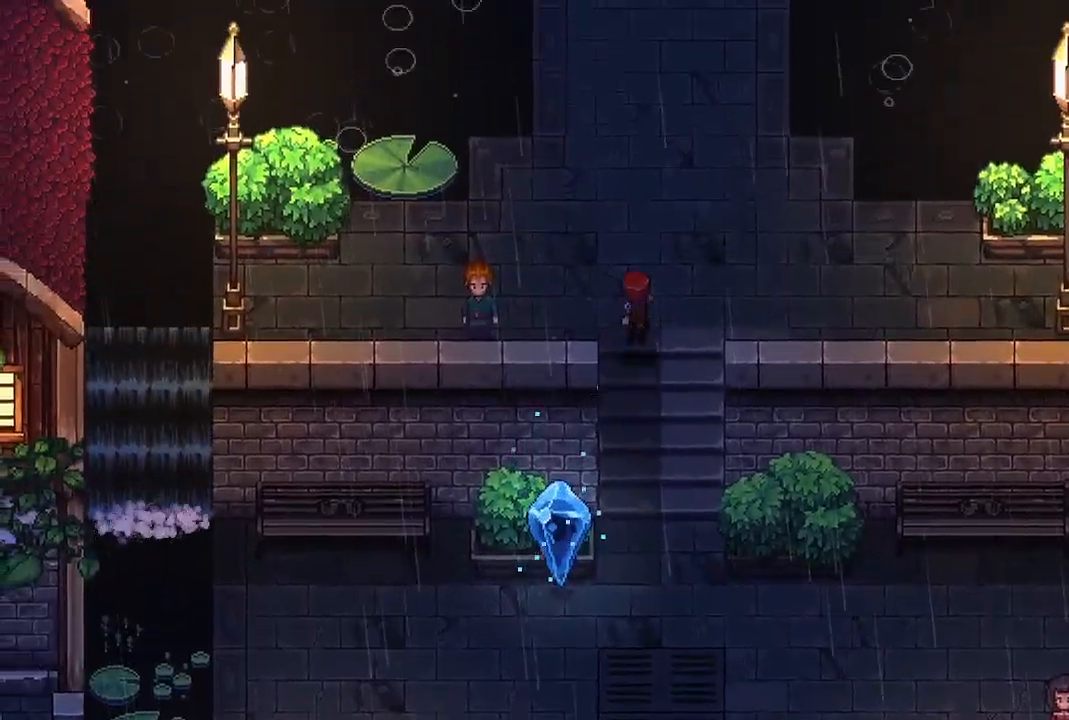
{"buttons": [], "left_stick": "up", "right_stick": "center", "events": []}
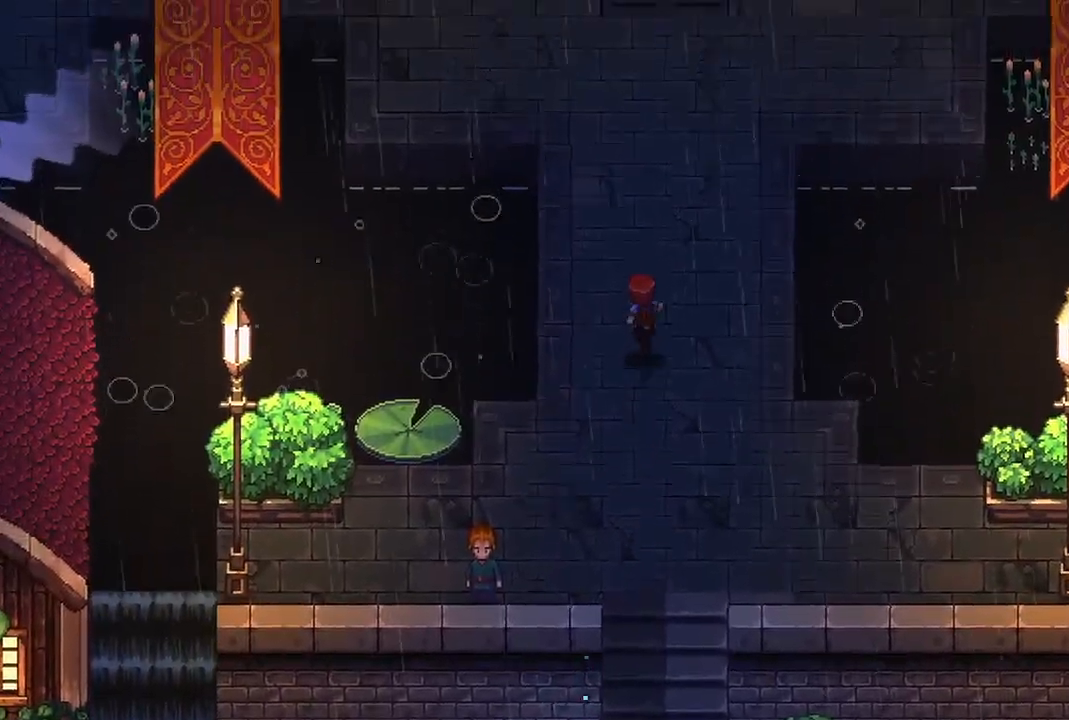
{"buttons": [], "left_stick": "up", "right_stick": "center", "events": []}
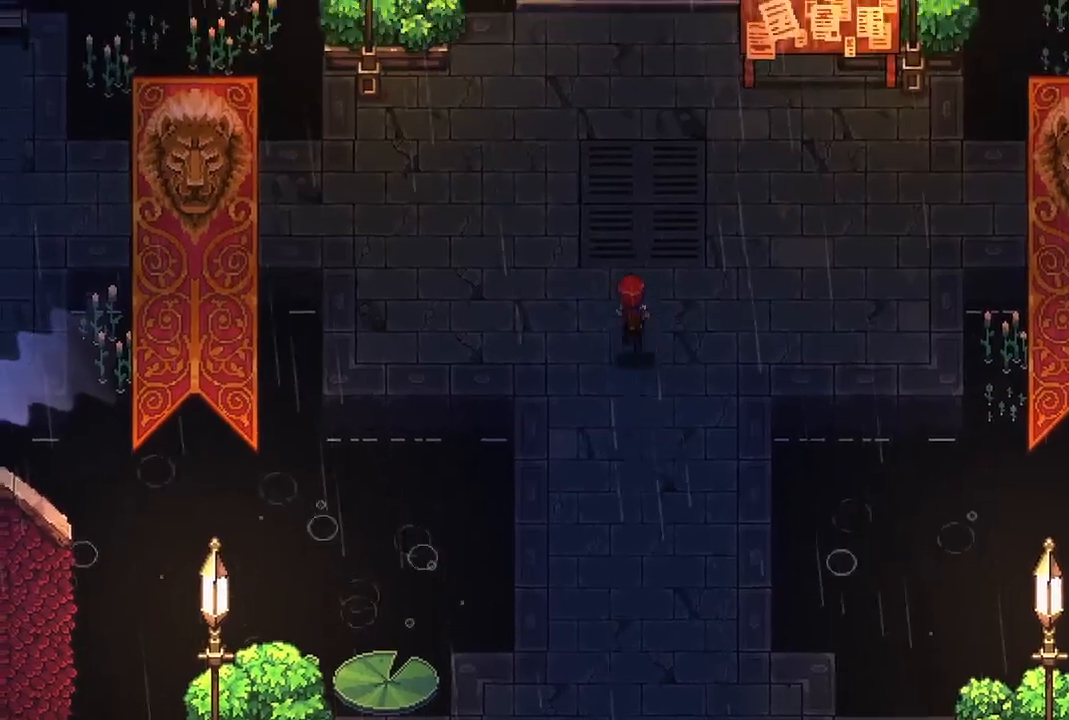
{"buttons": [], "left_stick": "left", "right_stick": "center", "events": [[17, "left_stick", "up-left"], [400, "left_stick", "left"]]}
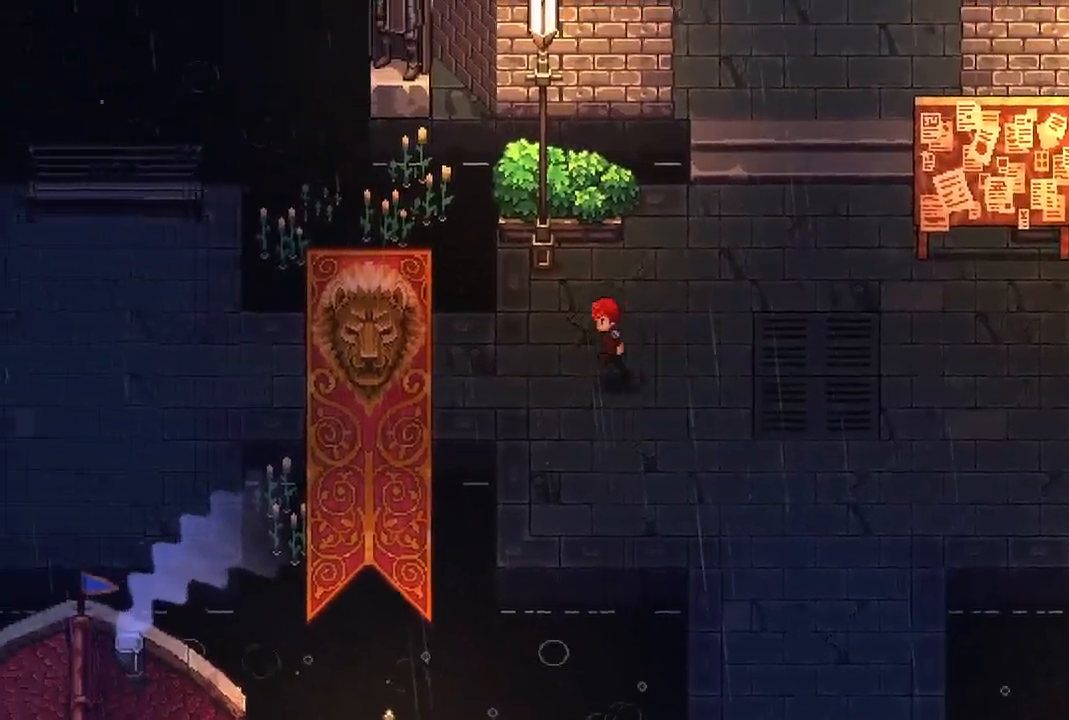
{"buttons": [], "left_stick": "left", "right_stick": "center", "events": []}
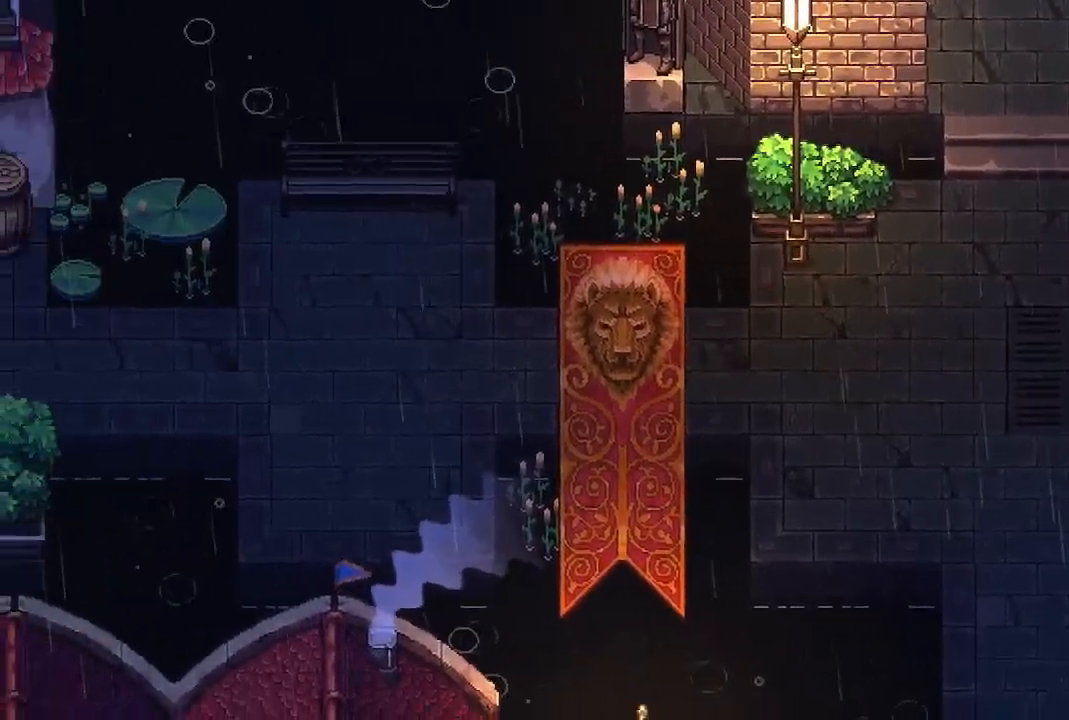
{"buttons": [], "left_stick": "left", "right_stick": "center", "events": []}
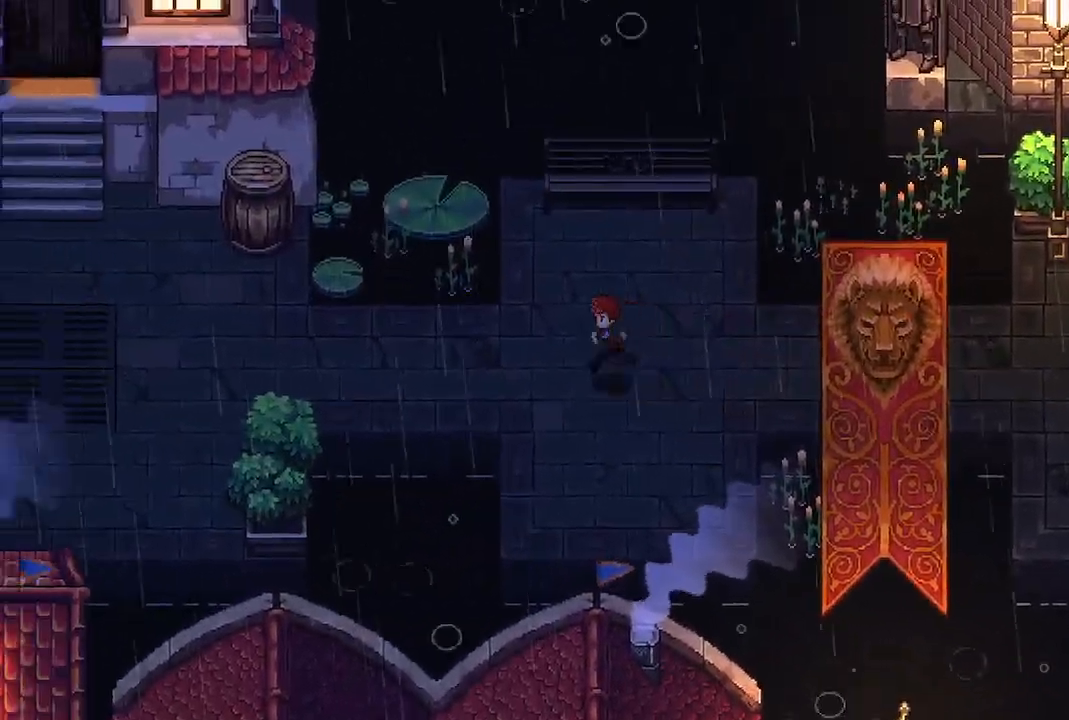
{"buttons": [], "left_stick": "left", "right_stick": "center", "events": []}
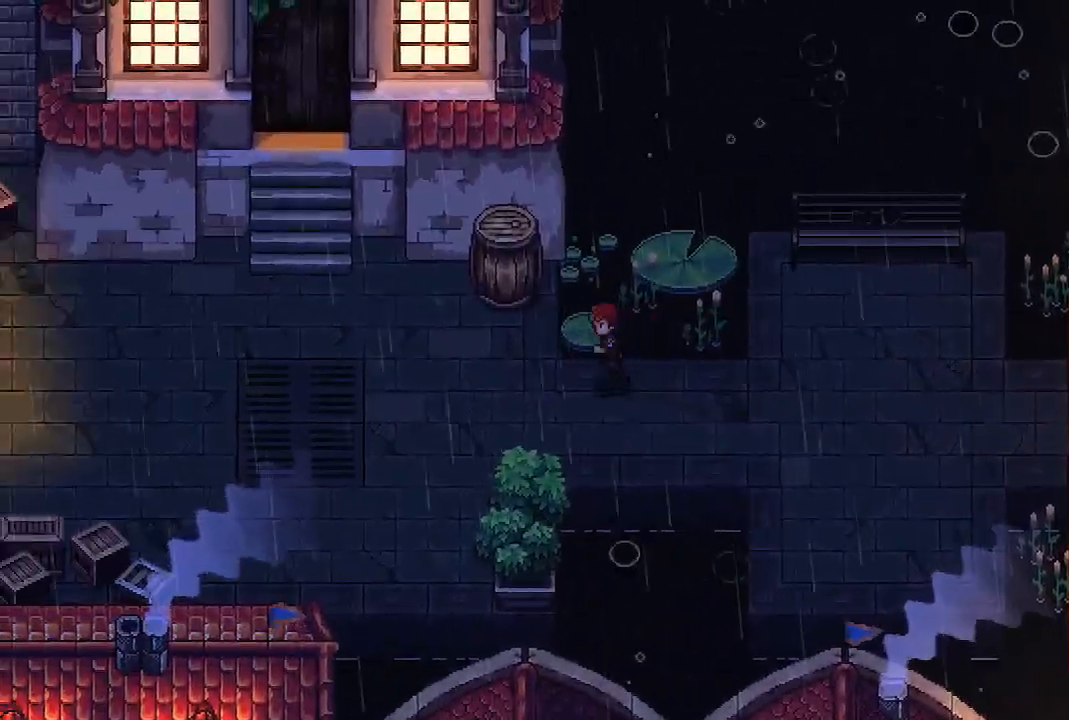
{"buttons": [], "left_stick": "left", "right_stick": "center", "events": []}
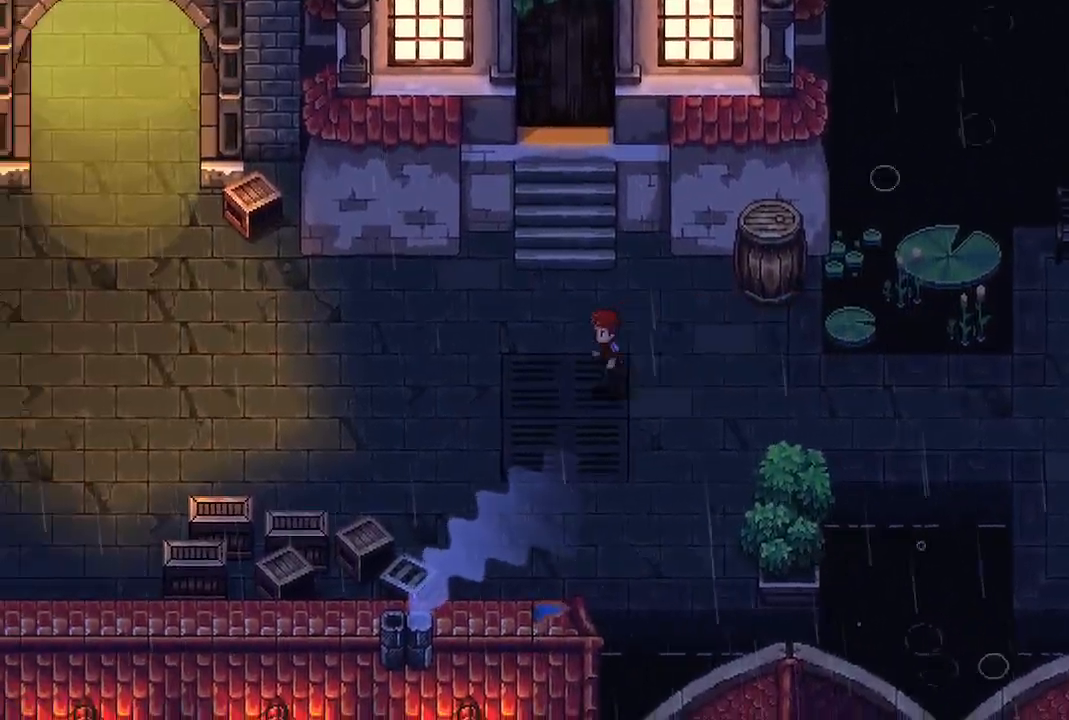
{"buttons": [], "left_stick": "left", "right_stick": "center", "events": []}
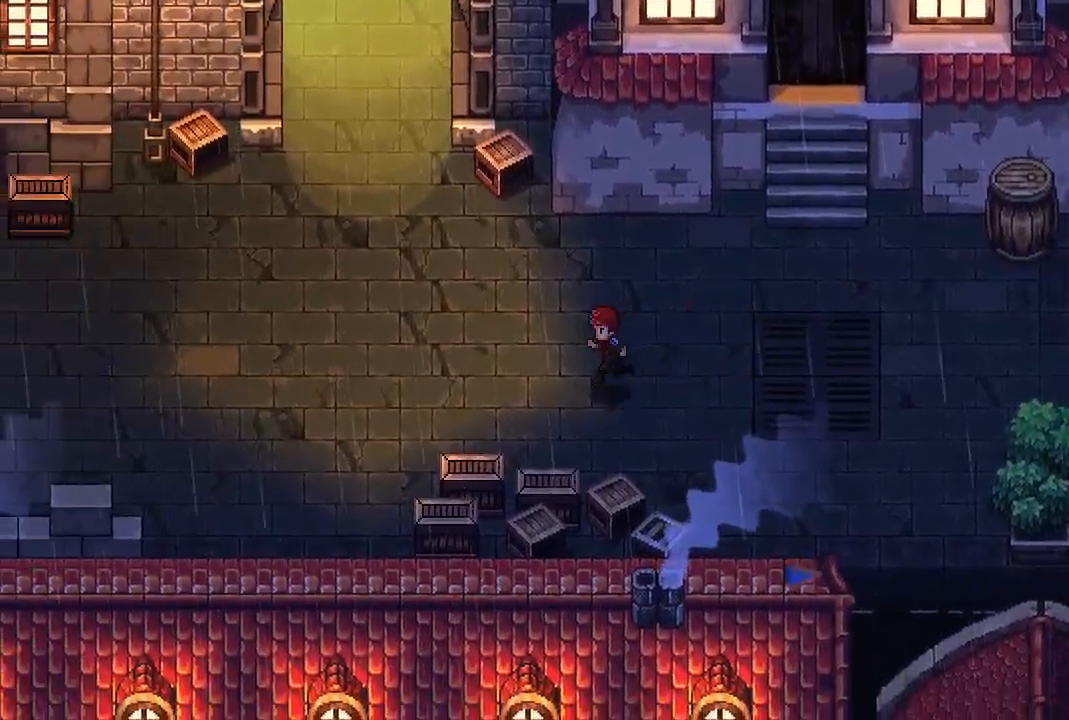
{"buttons": [], "left_stick": "left", "right_stick": "center", "events": []}
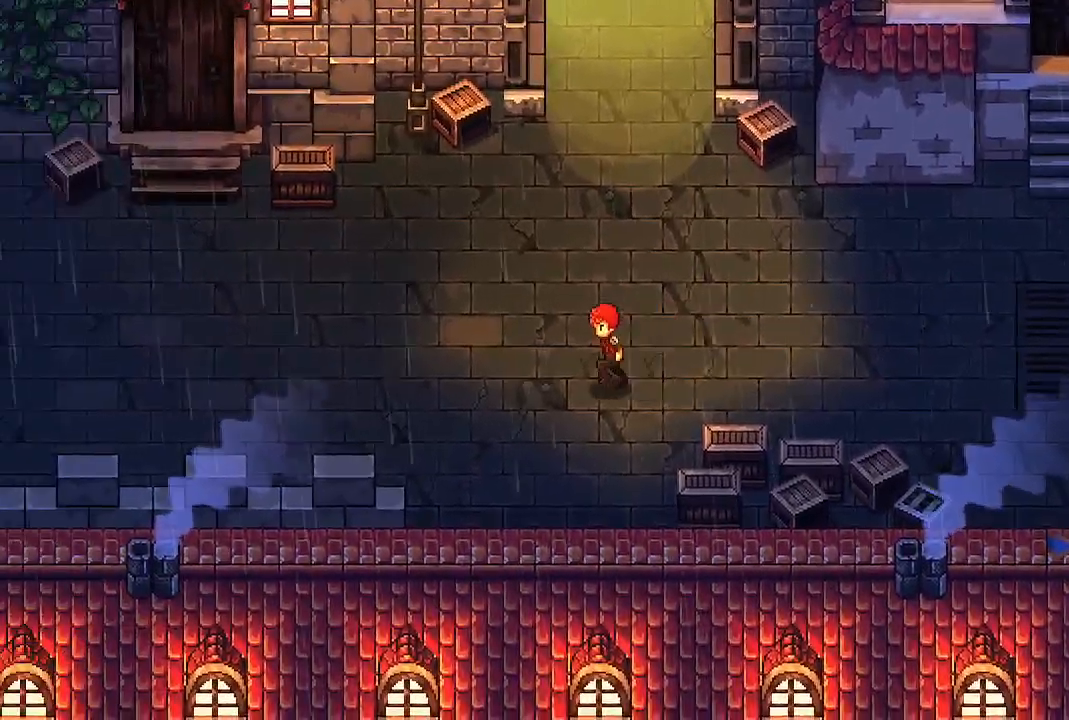
{"buttons": [], "left_stick": "left", "right_stick": "center", "events": []}